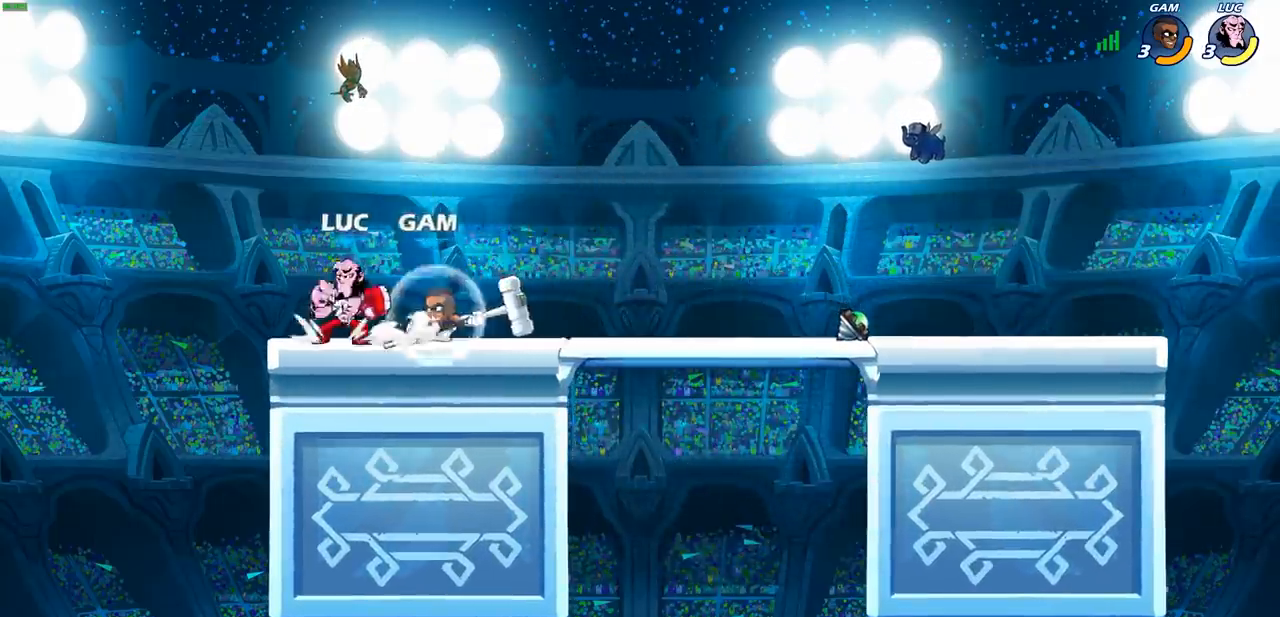
Gameplay with a controller (PlayStation layout); each line is a JSON object with the inputs held at the frame after it (dt_ms = milliseconds from this image to that frame). "events" lists button and stick changes between this image and that frame as [ms after this image, input, new state], when the widget could be followed in between. Not read: R1 R3 right_stick.
{"dt_ms": 500, "buttons": [], "left_stick": "center", "events": [[50, "R2", "down"], [83, "R2", "up"], [117, "CIRCLE", "down"], [200, "CIRCLE", "up"], [200, "left_stick", "center"]]}
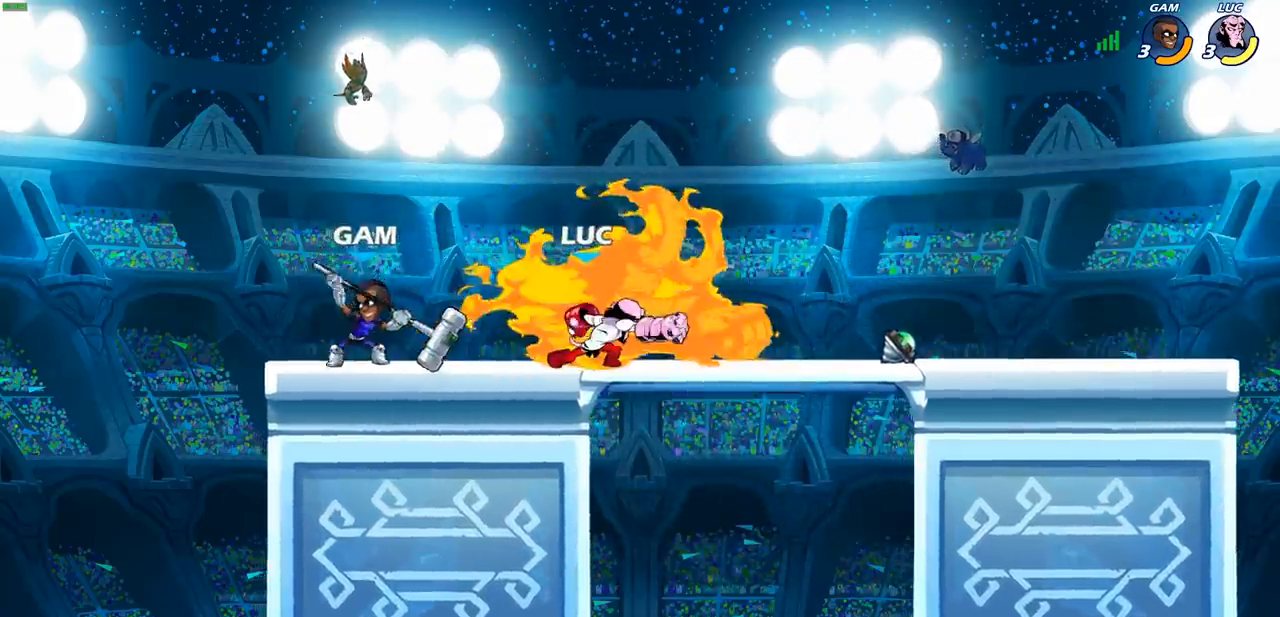
{"dt_ms": 500, "buttons": ["CROSS"], "left_stick": "right", "events": [[67, "L1", "down"], [283, "L1", "up"], [333, "left_stick", "right"], [417, "CROSS", "down"]]}
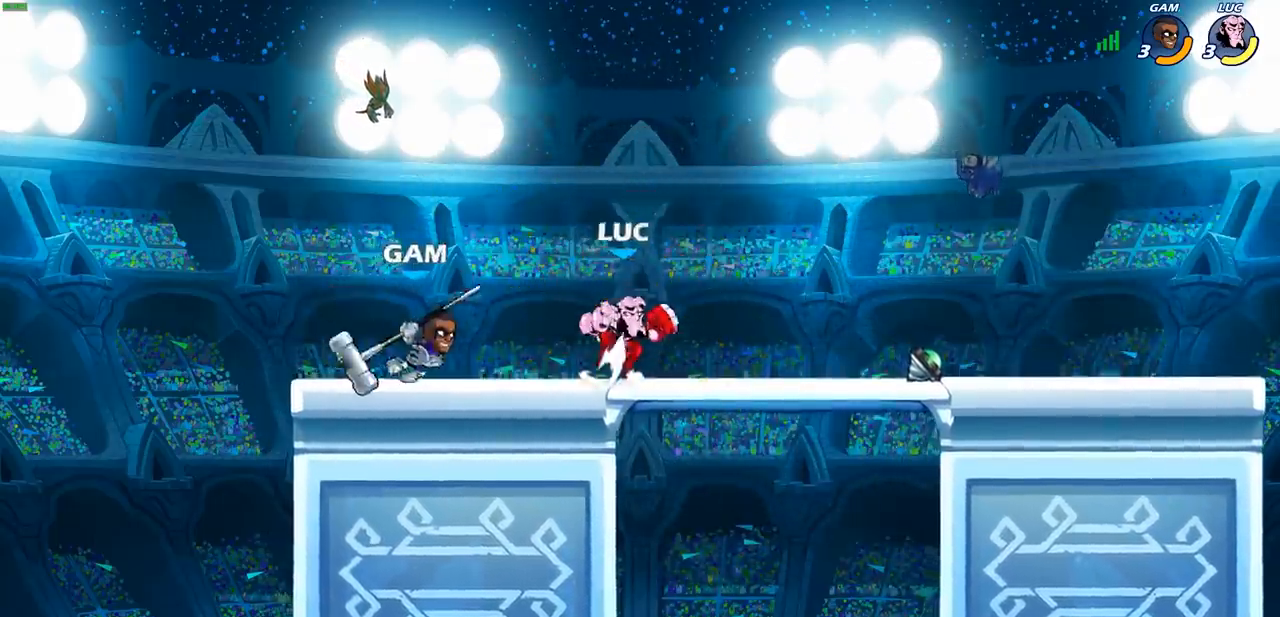
{"dt_ms": 500, "buttons": ["L1"], "left_stick": "center", "events": [[33, "CROSS", "up"], [83, "SQUARE", "down"], [100, "left_stick", "left"], [133, "SQUARE", "up"], [217, "left_stick", "center"], [317, "L1", "down"], [400, "L1", "up"], [450, "L1", "down"]]}
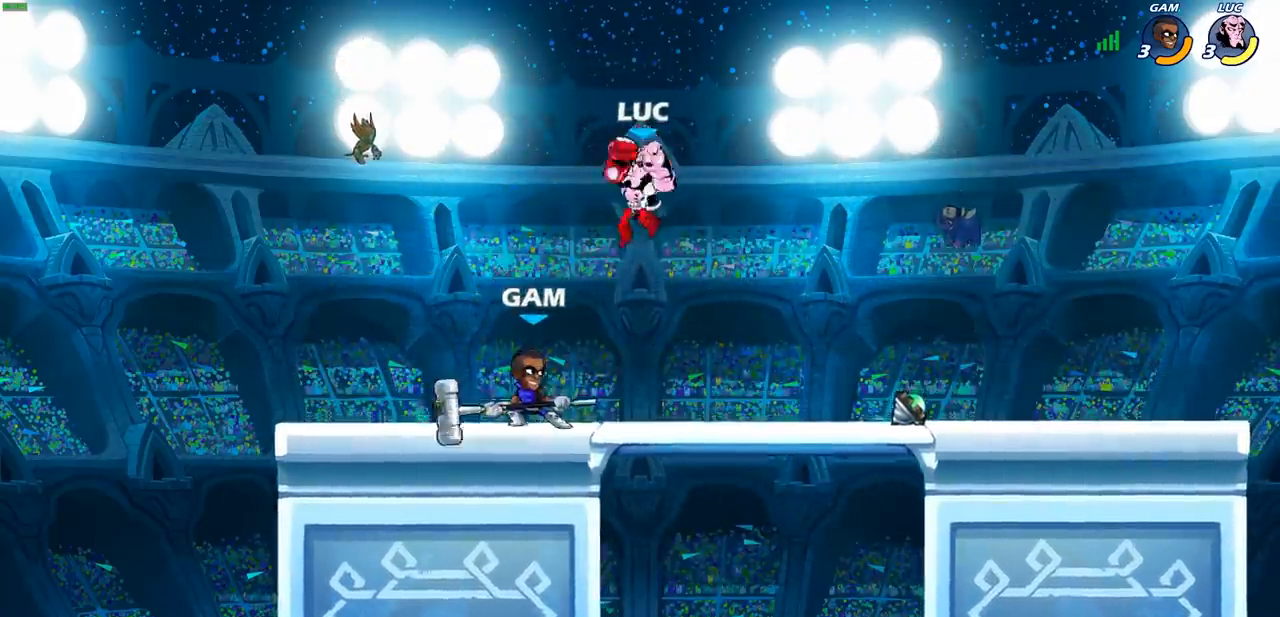
{"dt_ms": 1000, "buttons": [], "left_stick": "center", "events": [[150, "CROSS", "down"], [150, "L1", "up"], [300, "CROSS", "up"], [350, "left_stick", "down"], [433, "left_stick", "down-left"], [467, "CIRCLE", "down"], [667, "CIRCLE", "up"], [783, "left_stick", "center"]]}
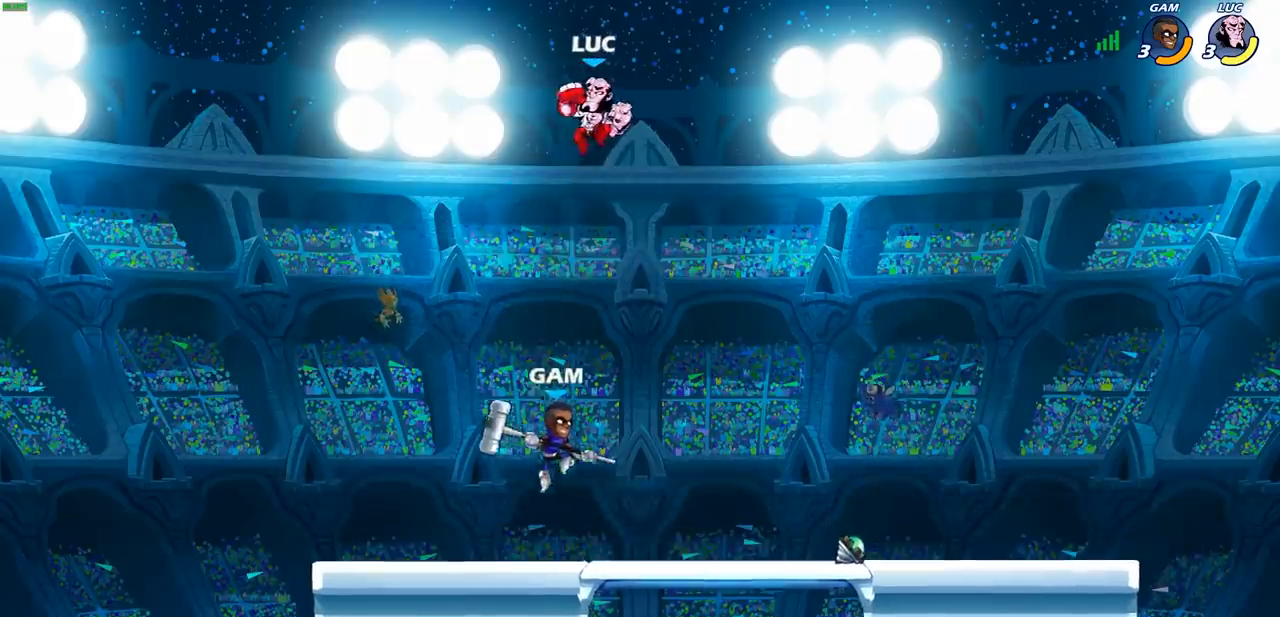
{"dt_ms": 500, "buttons": ["CIRCLE"], "left_stick": "right", "events": [[67, "left_stick", "down"], [133, "left_stick", "down-right"], [317, "CIRCLE", "down"], [450, "left_stick", "right"]]}
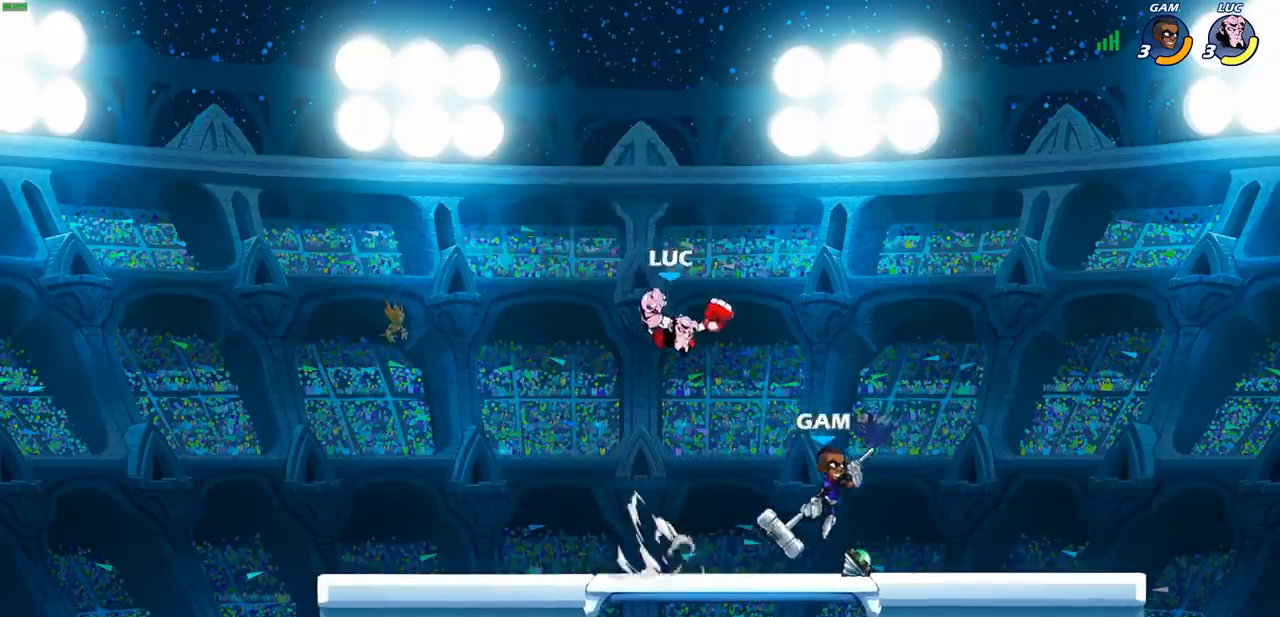
{"dt_ms": 500, "buttons": [], "left_stick": "center", "events": [[467, "CIRCLE", "up"], [500, "left_stick", "center"]]}
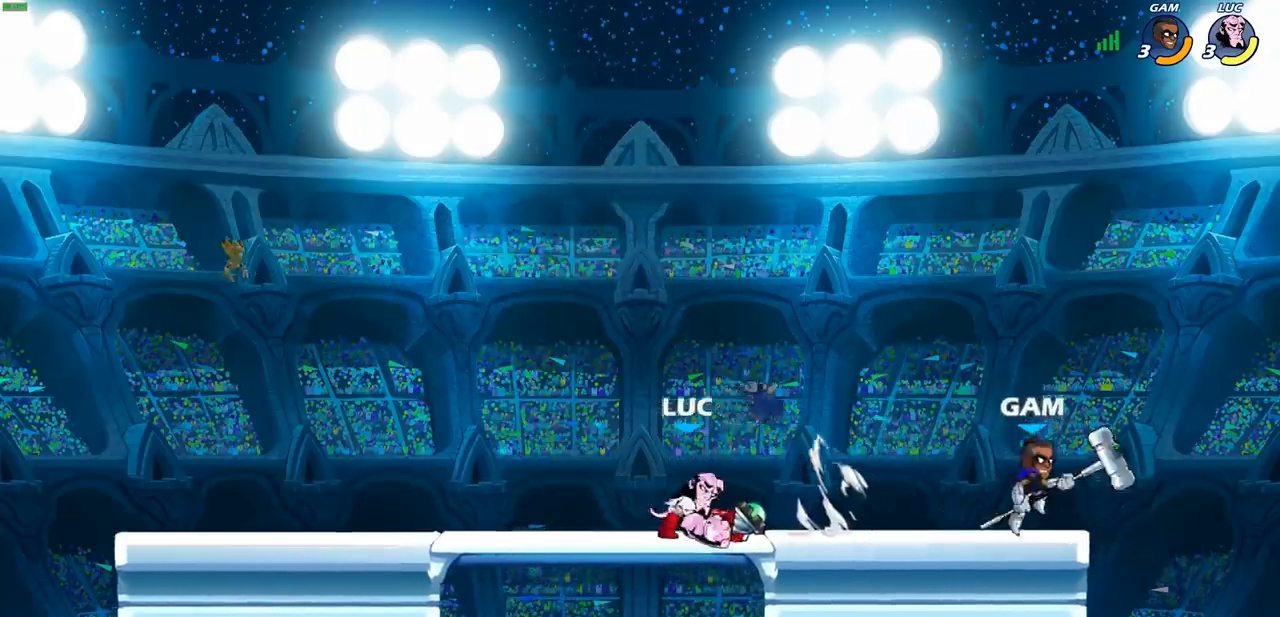
{"dt_ms": 500, "buttons": [], "left_stick": "right", "events": [[100, "left_stick", "left"], [200, "CROSS", "down"], [283, "CROSS", "up"], [367, "left_stick", "up"], [433, "left_stick", "right"]]}
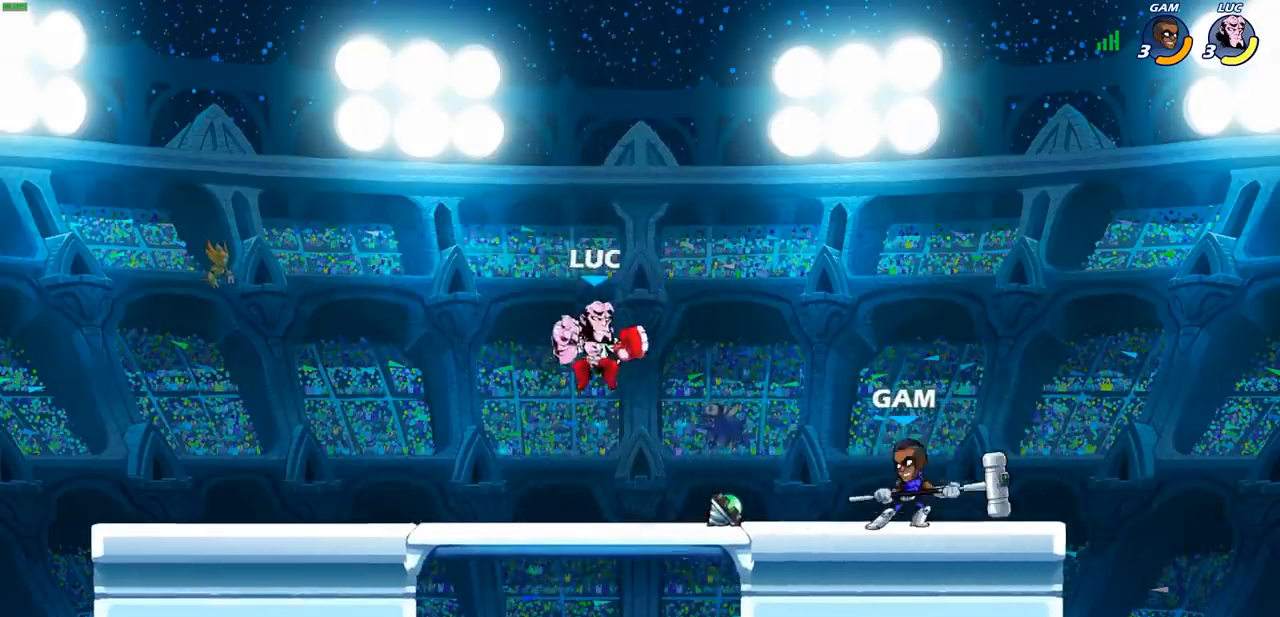
{"dt_ms": 500, "buttons": [], "left_stick": "center", "events": [[33, "R2", "down"], [50, "CIRCLE", "down"], [133, "CIRCLE", "up"], [133, "R2", "up"], [383, "left_stick", "center"]]}
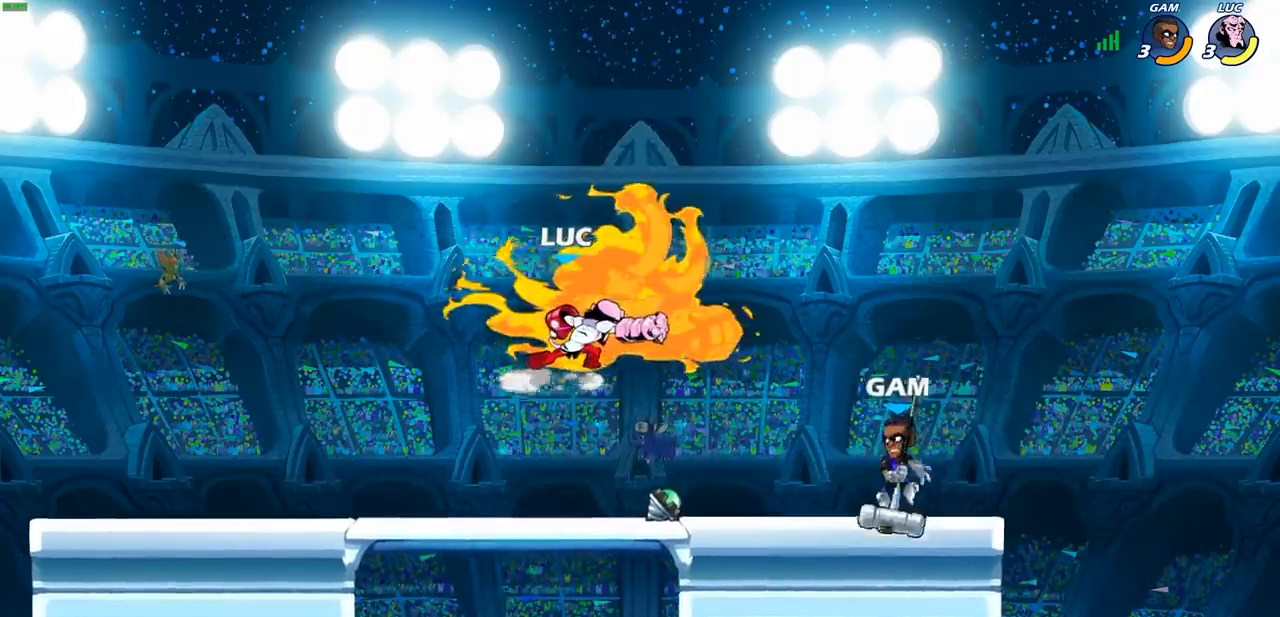
{"dt_ms": 500, "buttons": ["CROSS"], "left_stick": "up-right", "events": [[183, "left_stick", "left"], [350, "CROSS", "down"], [467, "left_stick", "up-right"]]}
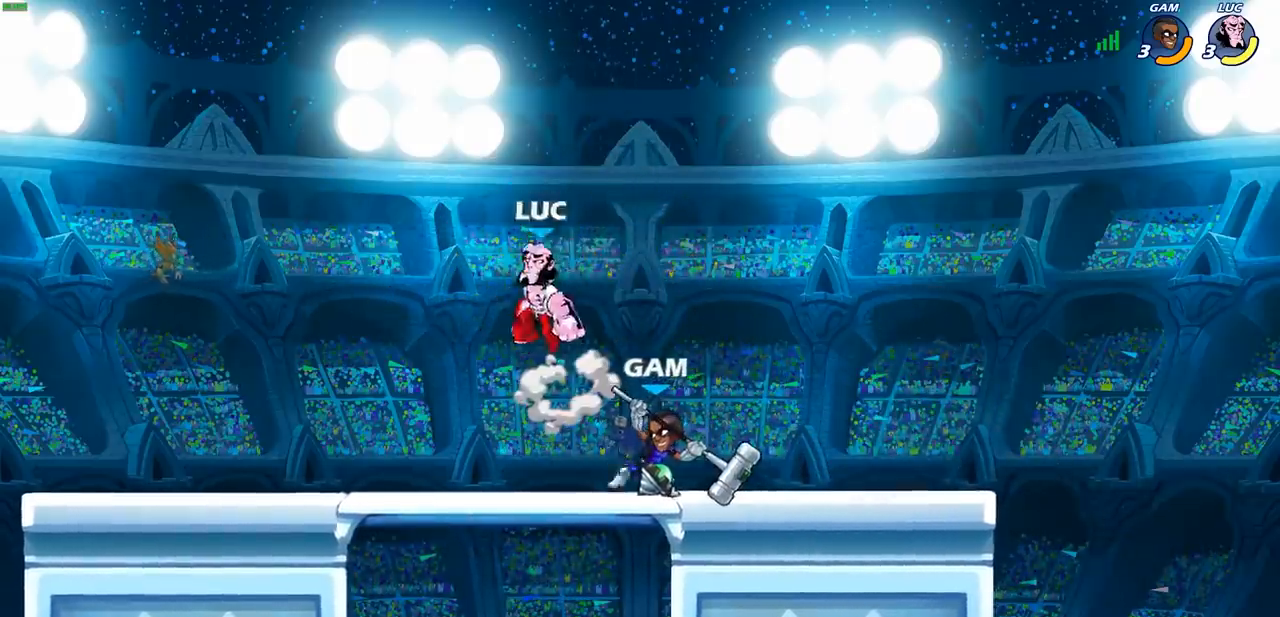
{"dt_ms": 500, "buttons": [], "left_stick": "right", "events": [[67, "CROSS", "up"], [150, "left_stick", "down-right"], [300, "left_stick", "right"]]}
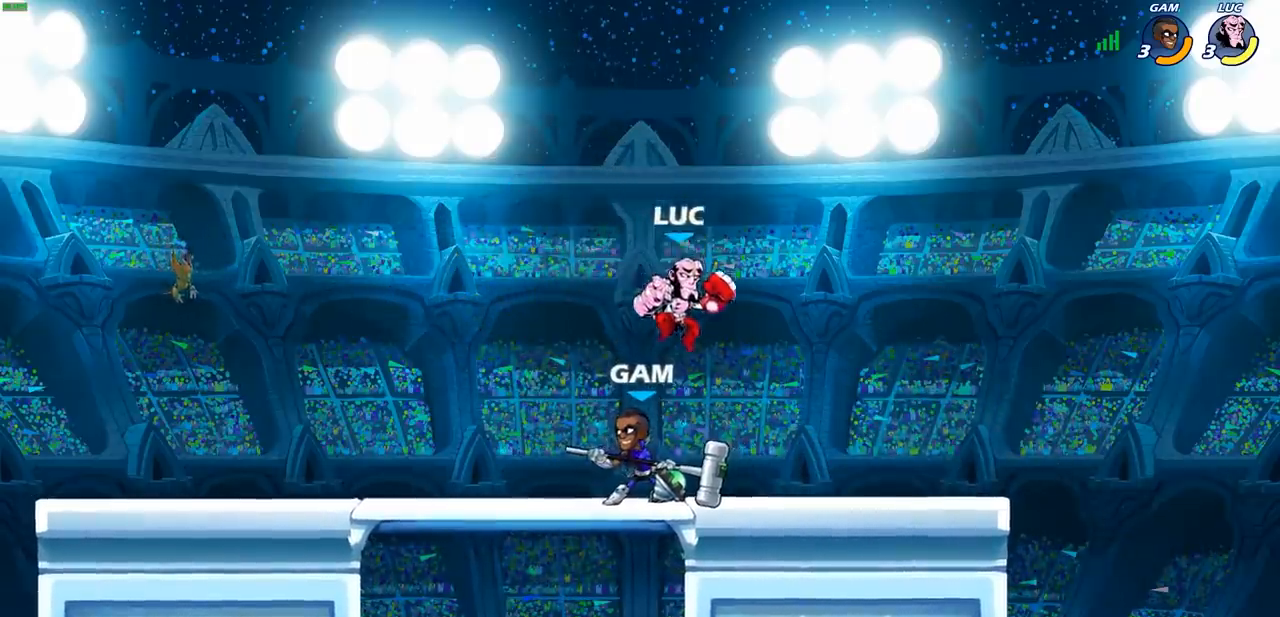
{"dt_ms": 500, "buttons": [], "left_stick": "center"}
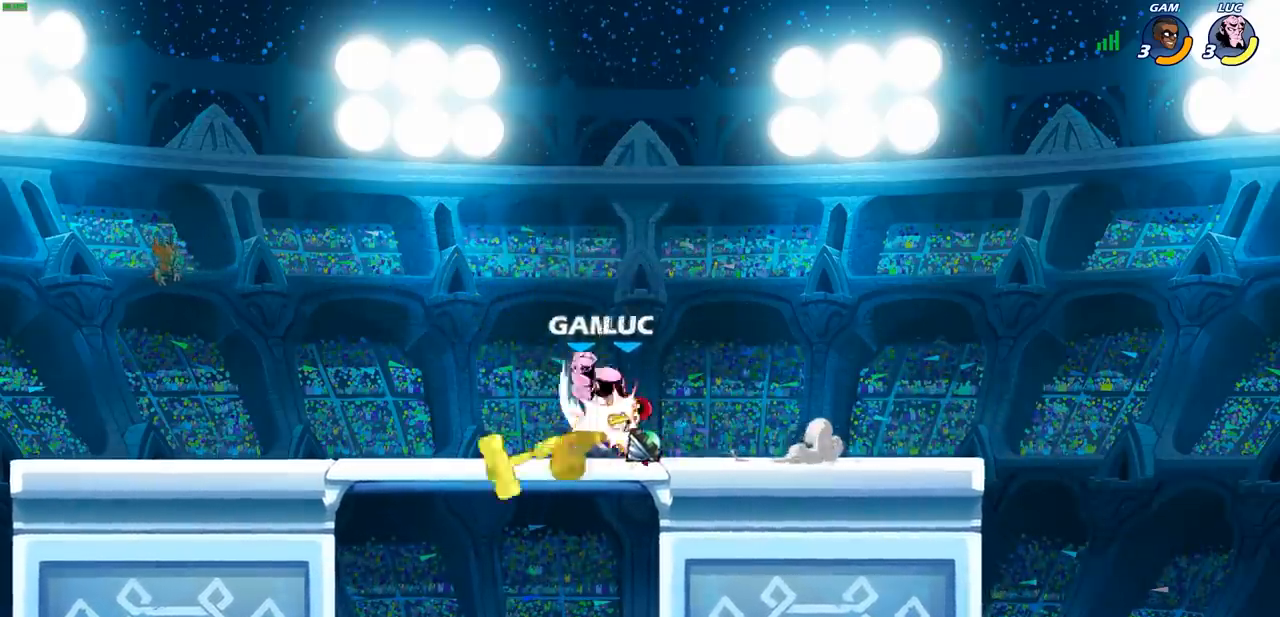
{"dt_ms": 500, "buttons": [], "left_stick": "center", "events": [[100, "left_stick", "left"], [150, "CIRCLE", "down"], [217, "CIRCLE", "up"], [500, "left_stick", "center"]]}
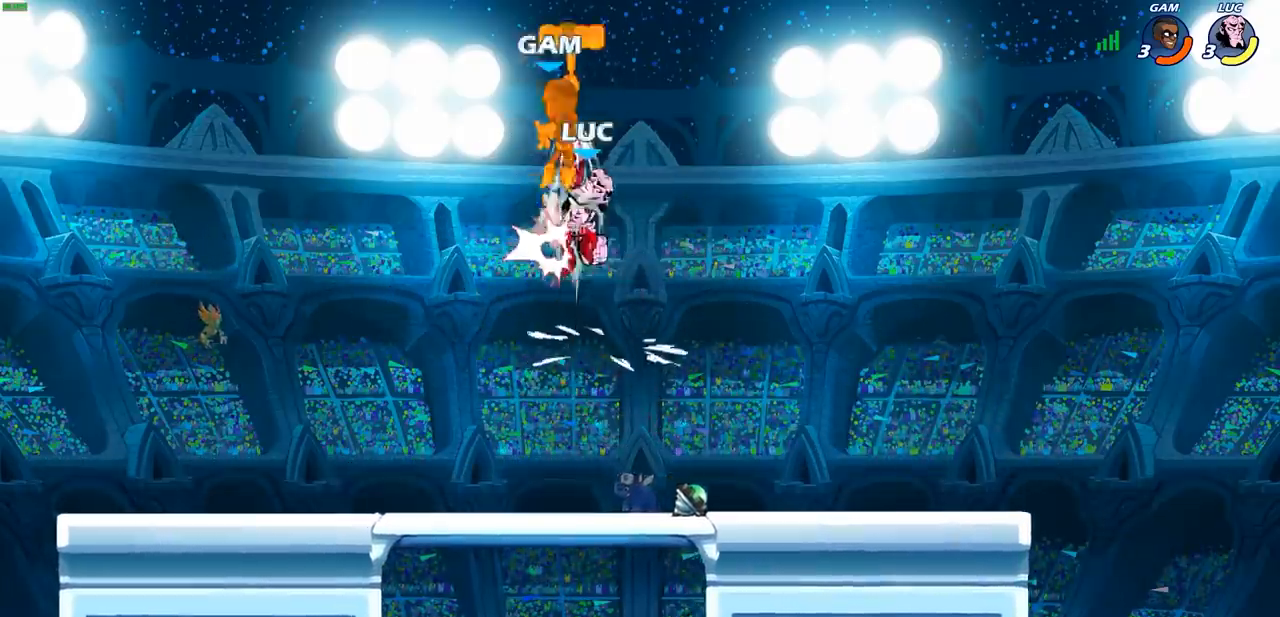
{"dt_ms": 500, "buttons": ["SQUARE"], "left_stick": "center", "events": [[283, "CROSS", "down"], [400, "CROSS", "up"], [417, "SQUARE", "down"]]}
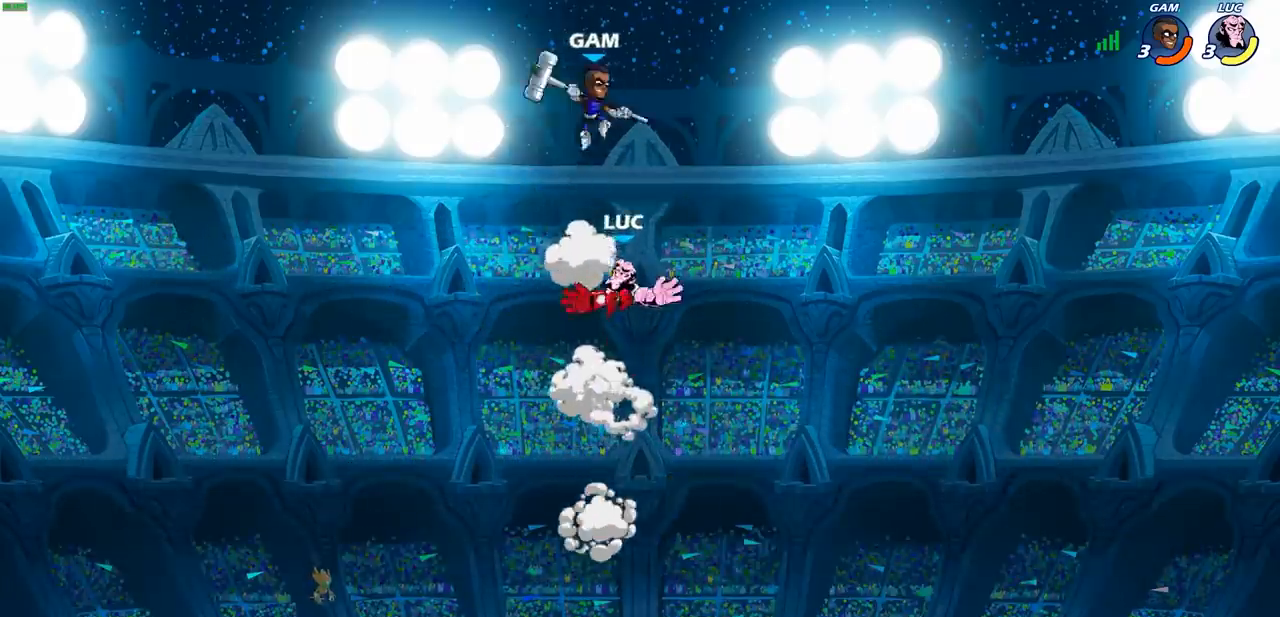
{"dt_ms": 500, "buttons": [], "left_stick": "down-left", "events": [[50, "SQUARE", "up"], [67, "left_stick", "left"], [483, "left_stick", "down-left"]]}
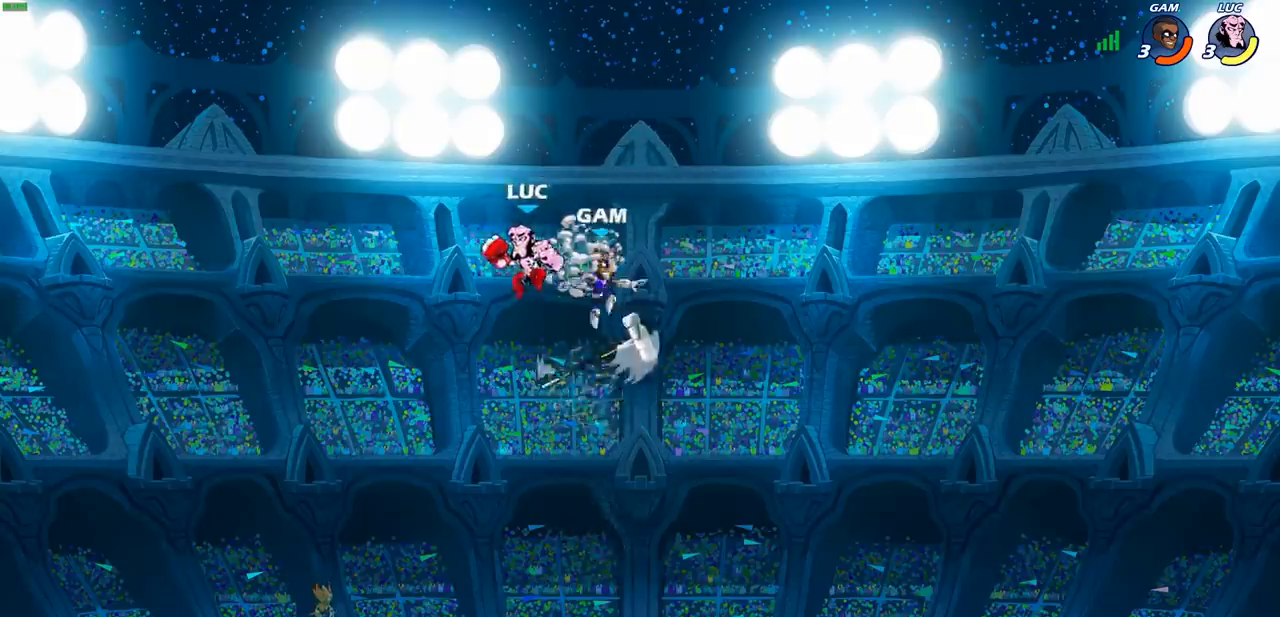
{"dt_ms": 500, "buttons": [], "left_stick": "down-right", "events": [[83, "left_stick", "down"], [233, "L1", "down"], [250, "L1", "up"], [350, "left_stick", "down-right"]]}
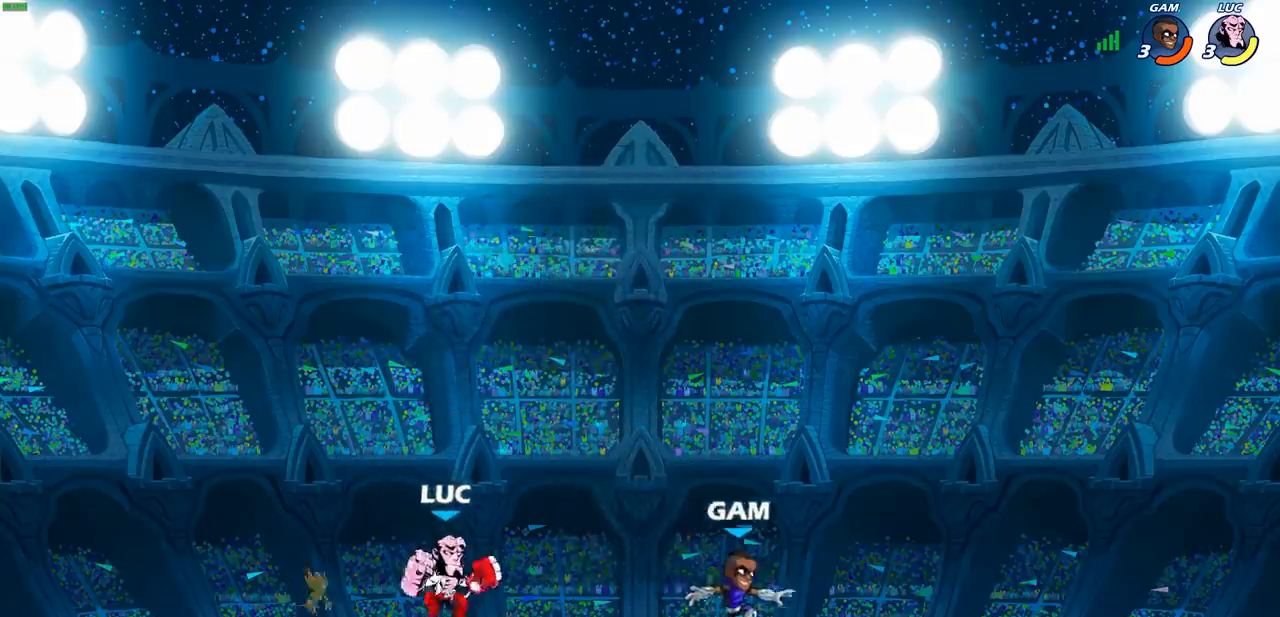
{"dt_ms": 500, "buttons": [], "left_stick": "center", "events": [[83, "left_stick", "center"], [167, "left_stick", "down-right"], [267, "SQUARE", "down"], [350, "SQUARE", "up"], [367, "left_stick", "center"]]}
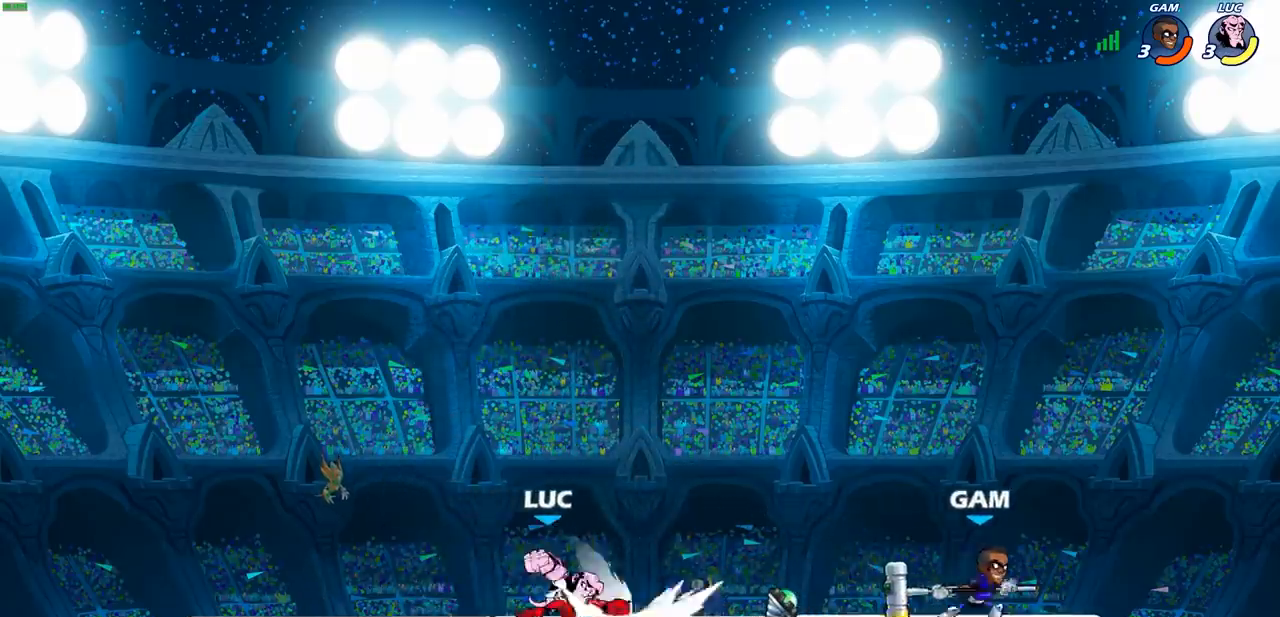
{"dt_ms": 500, "buttons": ["R2"], "left_stick": "left", "events": [[417, "left_stick", "left"], [467, "R2", "down"]]}
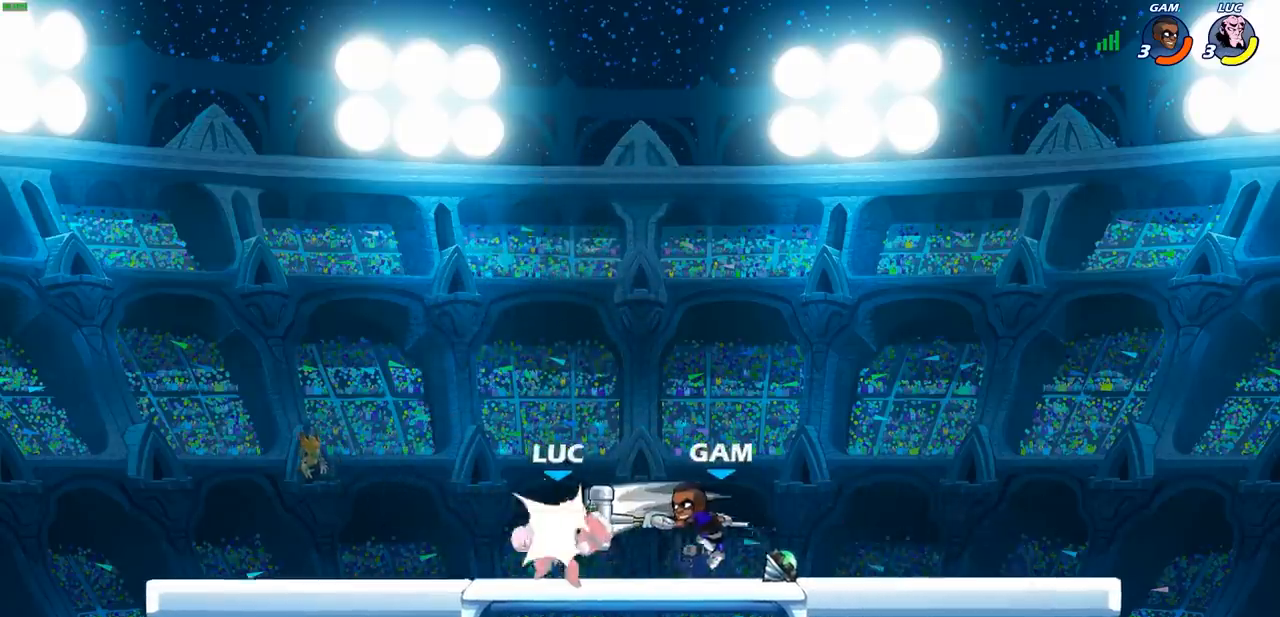
{"dt_ms": 500, "buttons": ["R2"], "left_stick": "left", "events": [[167, "R2", "up"], [283, "R2", "down"]]}
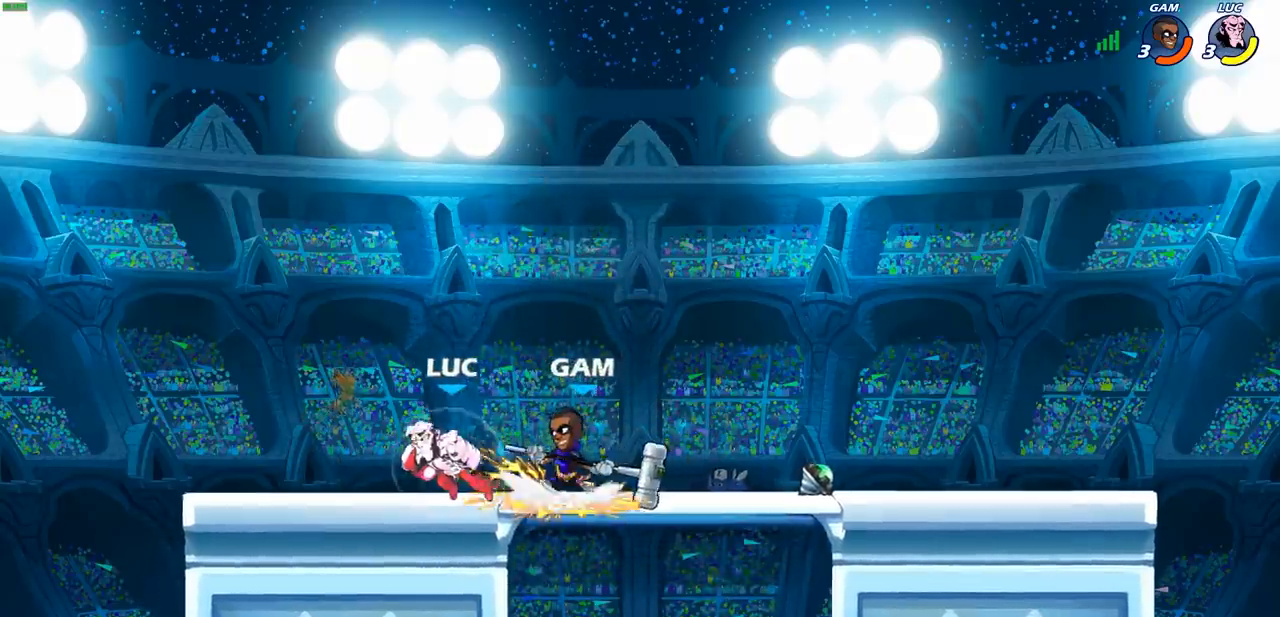
{"dt_ms": 500, "buttons": [], "left_stick": "center", "events": [[17, "R2", "up"], [150, "left_stick", "right"], [200, "CIRCLE", "down"], [300, "CIRCLE", "up"], [317, "left_stick", "center"]]}
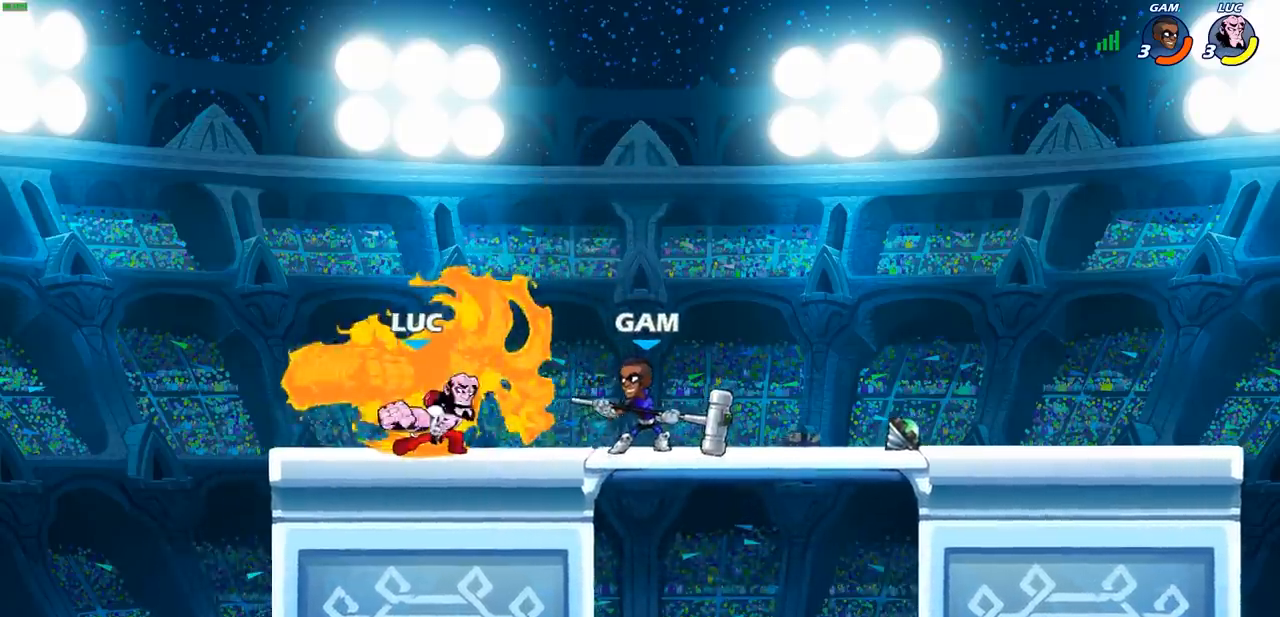
{"dt_ms": 500, "buttons": [], "left_stick": "center", "events": [[17, "L1", "down"], [200, "L1", "up"]]}
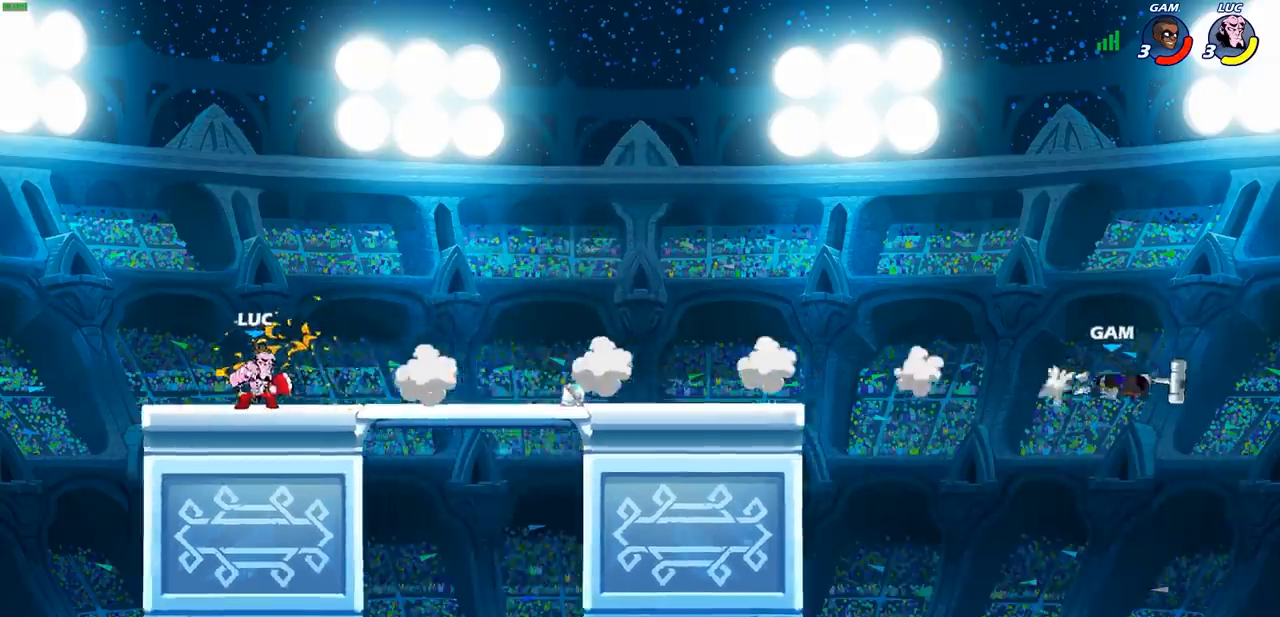
{"dt_ms": 500, "buttons": [], "left_stick": "center", "events": []}
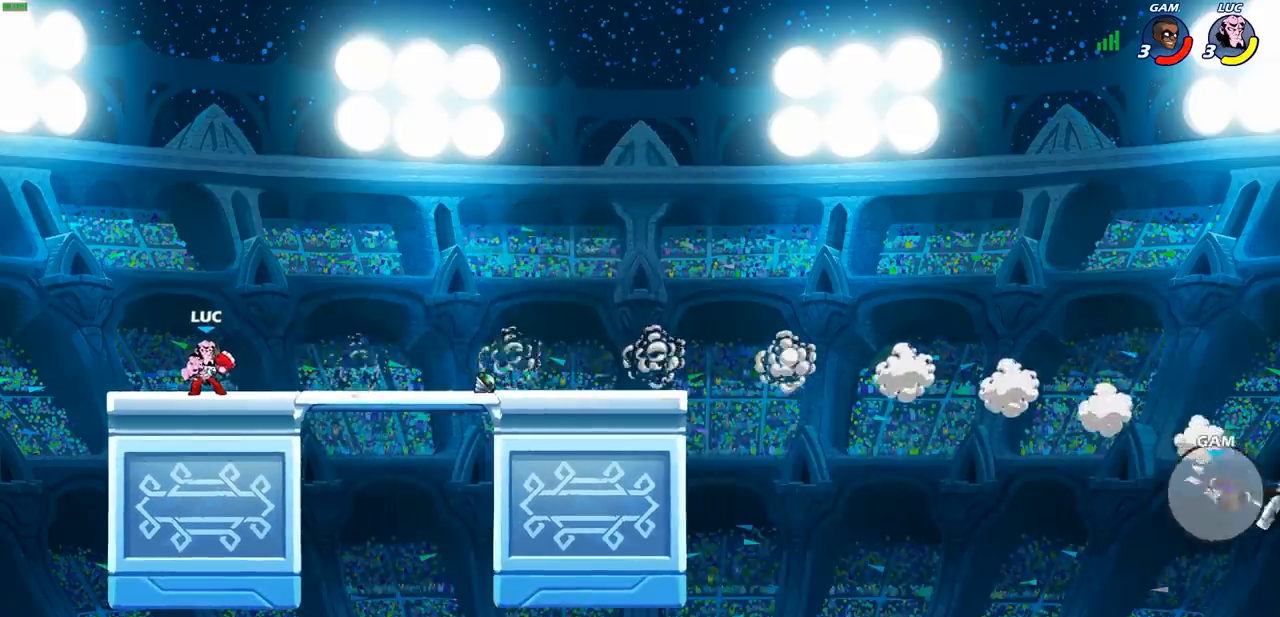
{"dt_ms": 500, "buttons": [], "left_stick": "right", "events": [[183, "left_stick", "right"]]}
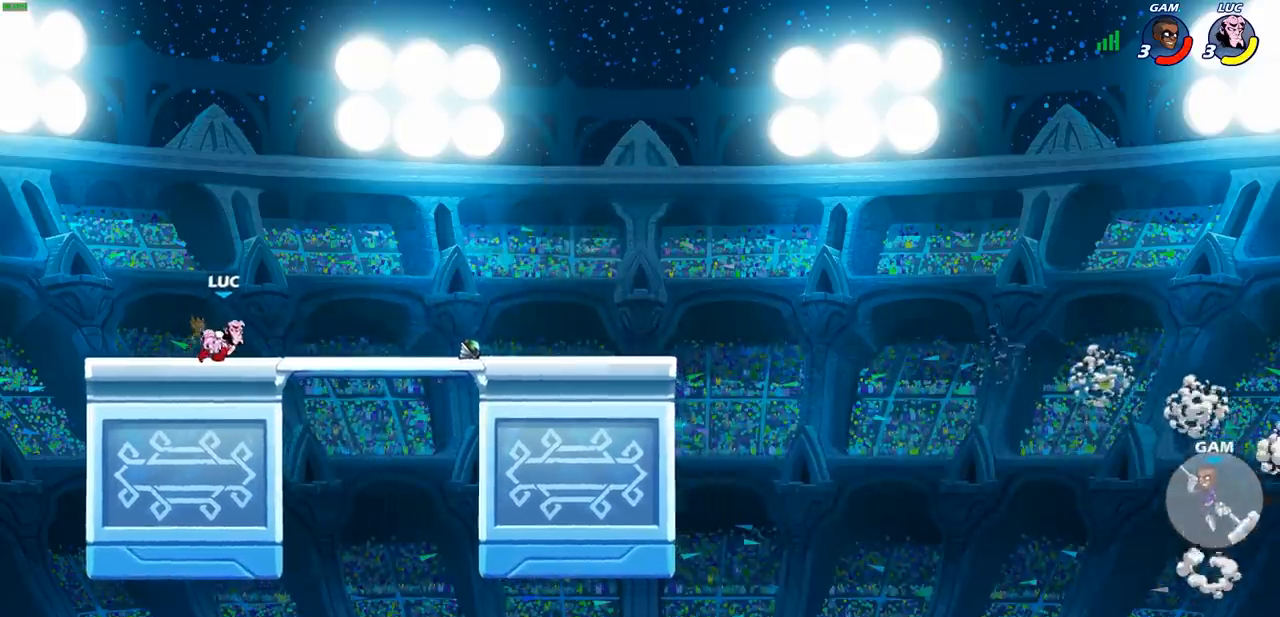
{"dt_ms": 500, "buttons": [], "left_stick": "down-right", "events": [[317, "CROSS", "down"], [317, "R2", "down"], [317, "left_stick", "up-right"], [433, "CROSS", "up"], [433, "R2", "up"], [483, "left_stick", "down-right"]]}
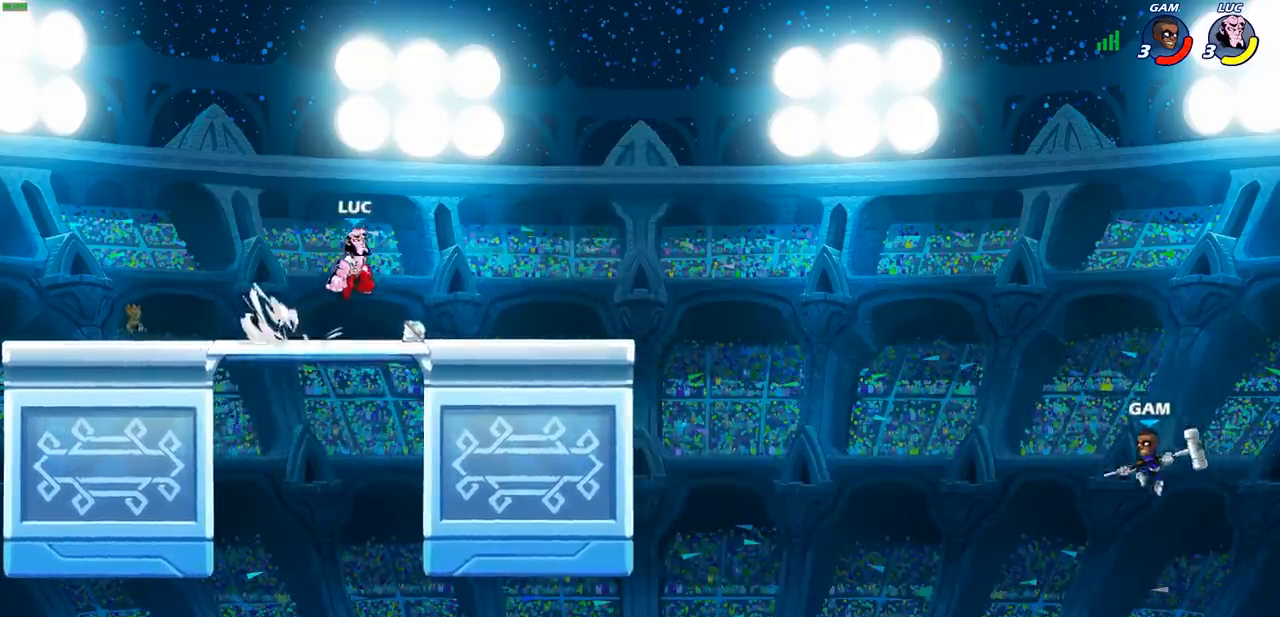
{"dt_ms": 500, "buttons": [], "left_stick": "down", "events": [[117, "left_stick", "right"], [283, "CROSS", "down"], [417, "CROSS", "up"], [500, "left_stick", "down"]]}
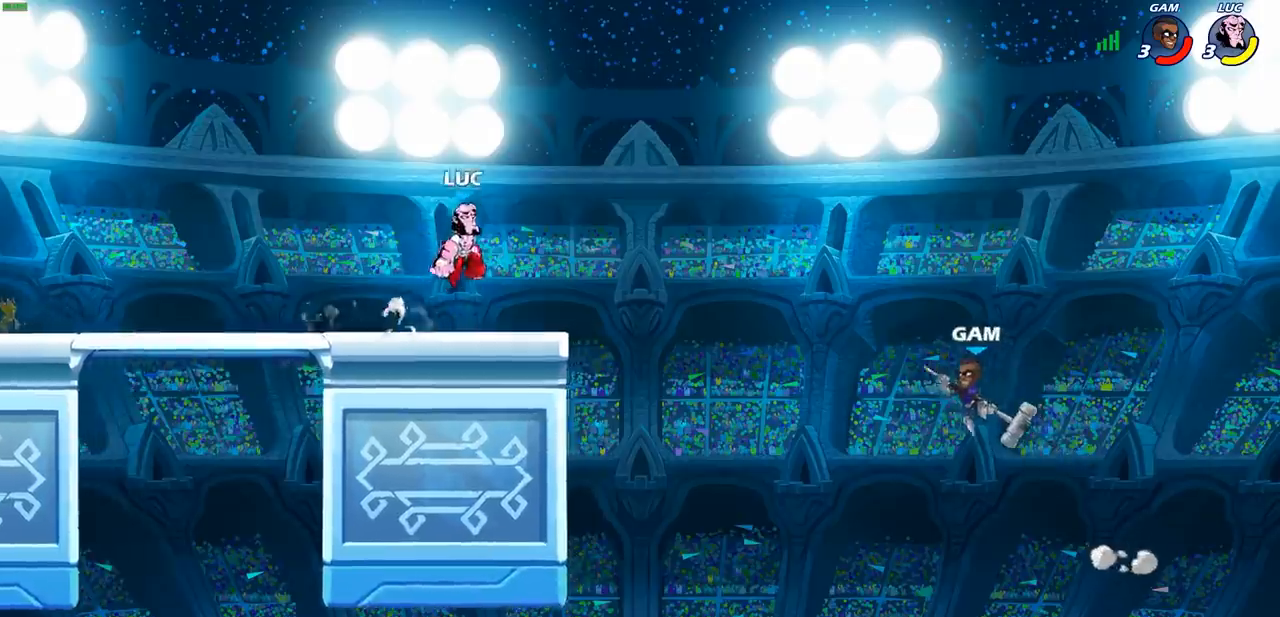
{"dt_ms": 500, "buttons": [], "left_stick": "left", "events": [[500, "left_stick", "left"]]}
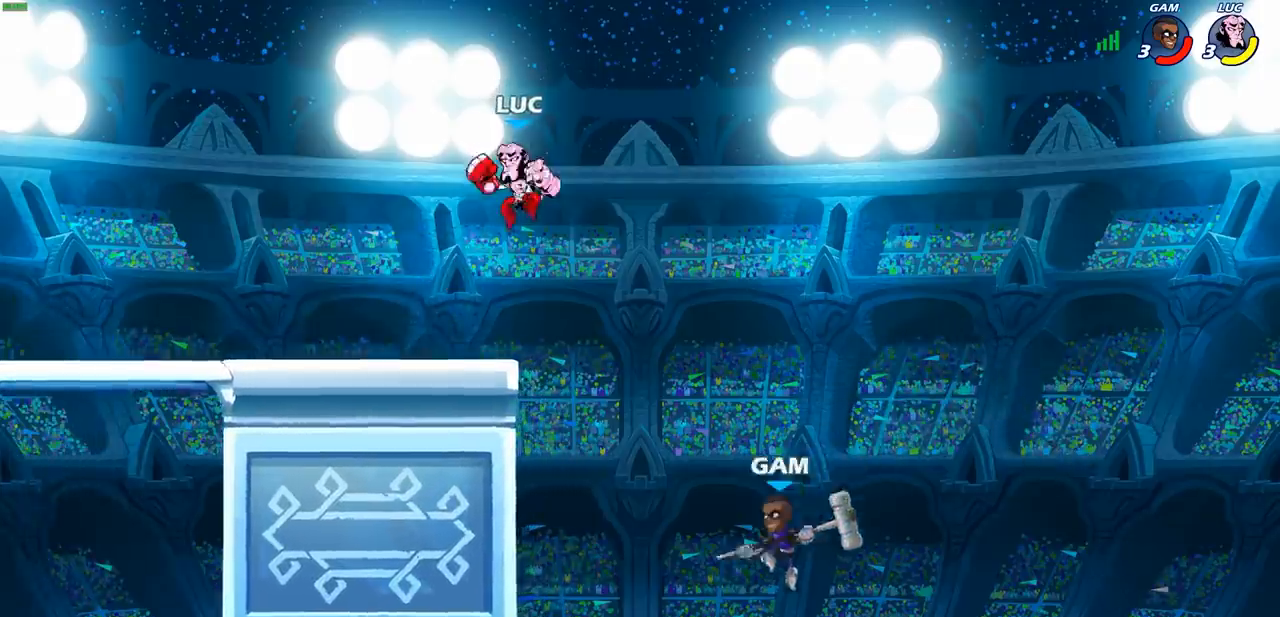
{"dt_ms": 500, "buttons": ["CIRCLE"], "left_stick": "down", "events": [[333, "left_stick", "right"], [450, "left_stick", "down"], [500, "CIRCLE", "down"]]}
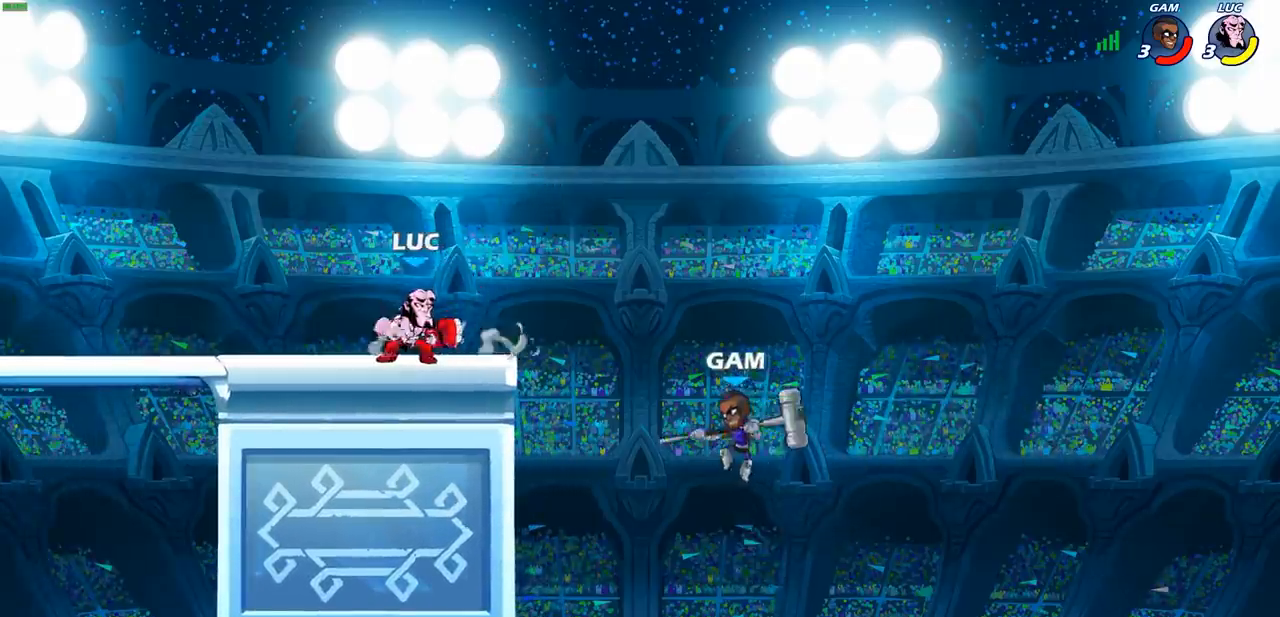
{"dt_ms": 500, "buttons": [], "left_stick": "center", "events": [[117, "CIRCLE", "up"], [167, "left_stick", "center"]]}
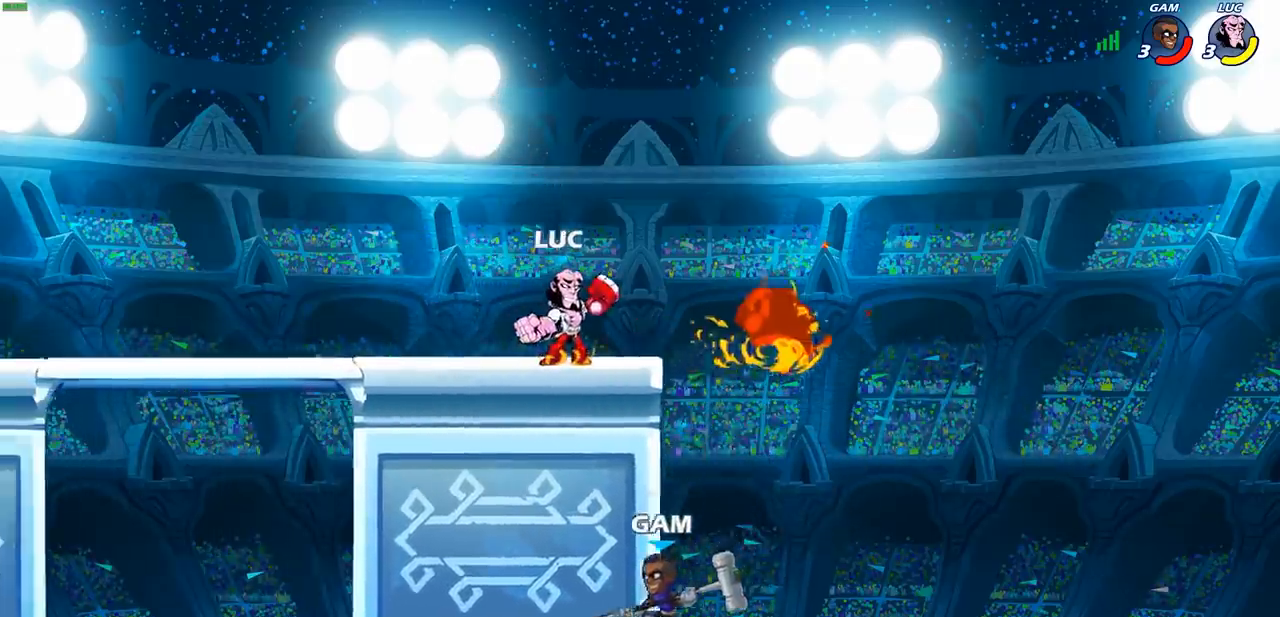
{"dt_ms": 500, "buttons": ["SQUARE"], "left_stick": "down", "events": [[100, "L1", "down"], [267, "L1", "up"], [383, "left_stick", "down"], [450, "SQUARE", "down"]]}
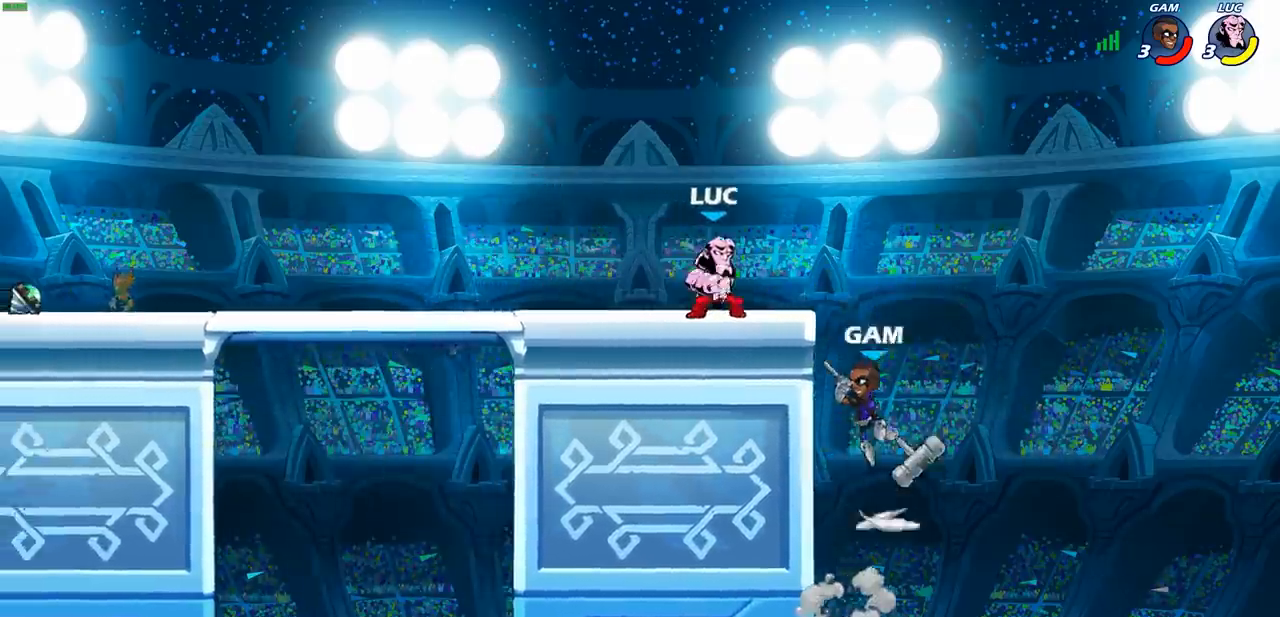
{"dt_ms": 500, "buttons": [], "left_stick": "center", "events": [[50, "SQUARE", "up"], [150, "left_stick", "center"], [267, "left_stick", "right"], [333, "R2", "down"], [350, "left_stick", "center"], [433, "R2", "up"], [450, "SQUARE", "down"], [500, "SQUARE", "up"]]}
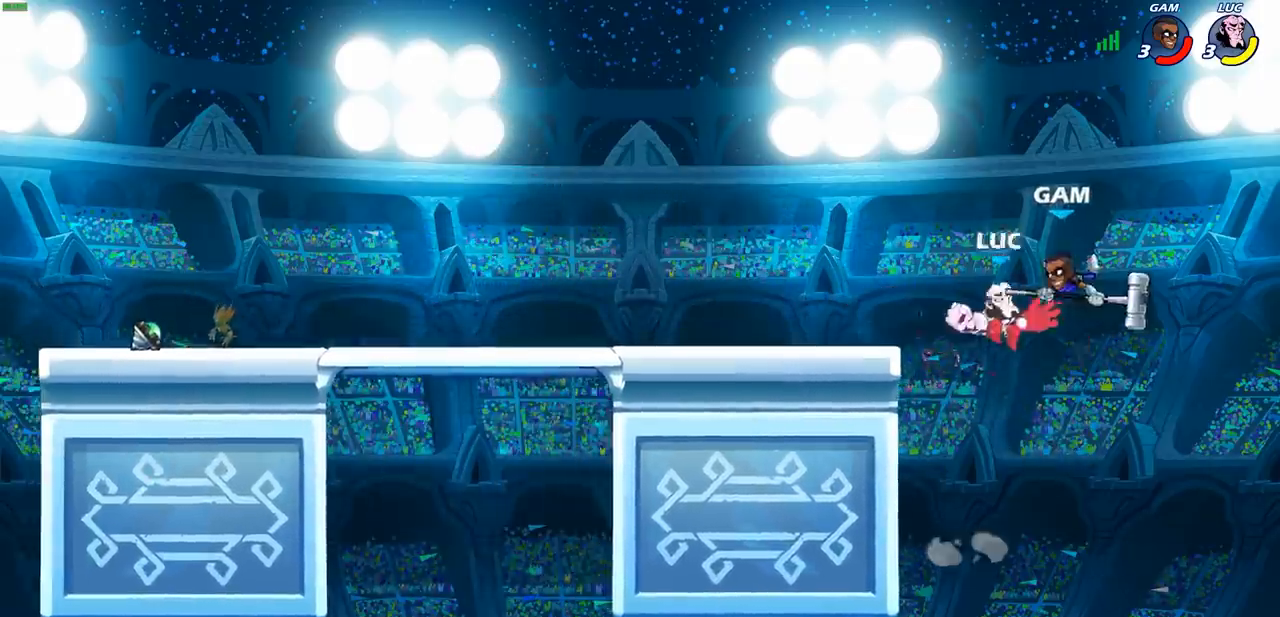
{"dt_ms": 500, "buttons": [], "left_stick": "center", "events": []}
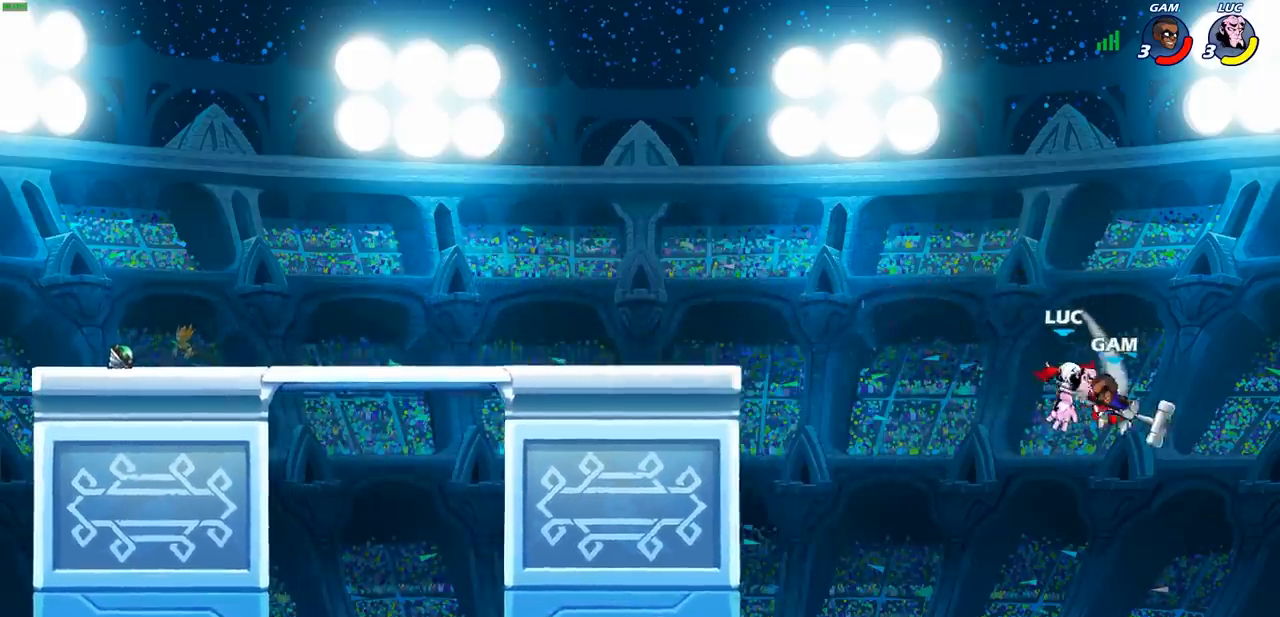
{"dt_ms": 500, "buttons": [], "left_stick": "center", "events": [[167, "left_stick", "down"], [267, "left_stick", "center"]]}